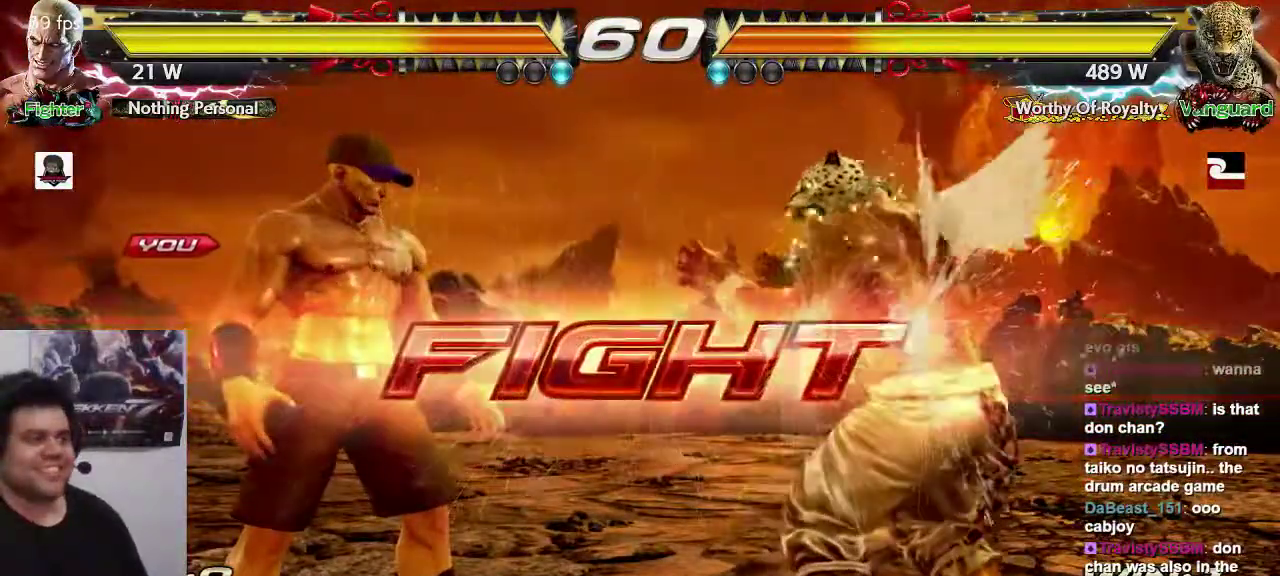
Gameplay with a controller (arcade stick); each line is a JSON object with the inputs held at the frame after it (dt_ms = milliseconds from this image to that frame). "events" lists button and stick changes between this image and that frame as [ms after this image, input, new state], when the widget could be followed in between. Not read: L3 R3.
{"dt_ms": 500, "buttons": [], "left_stick": "center"}
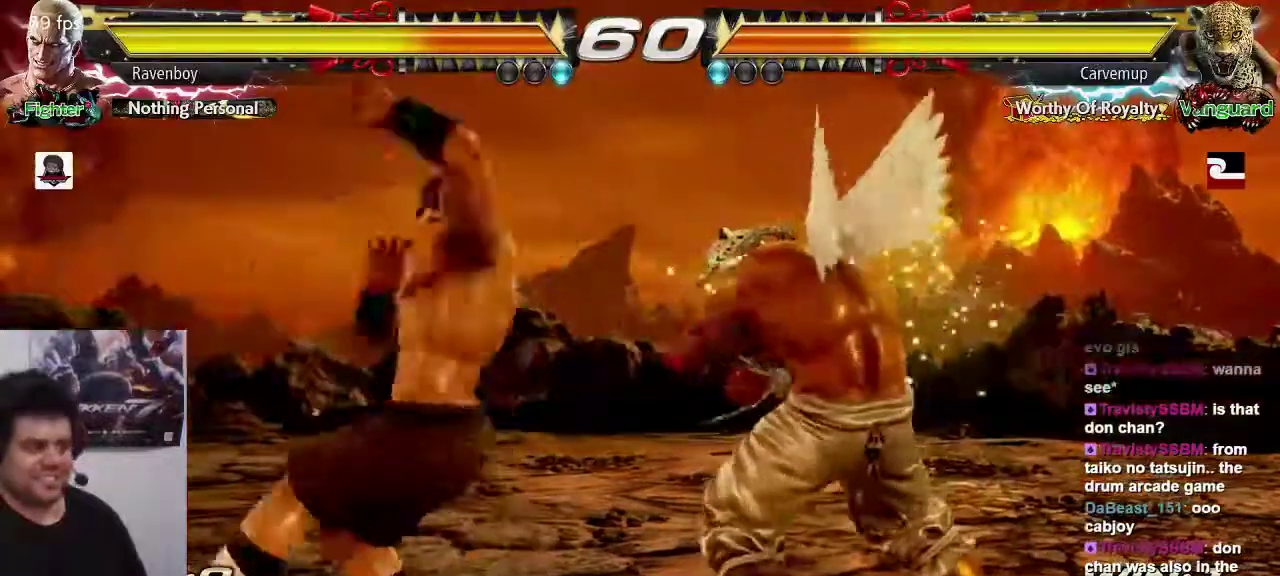
{"dt_ms": 500, "buttons": [], "left_stick": "down-right", "events": [[500, "left_stick", "down-right"]]}
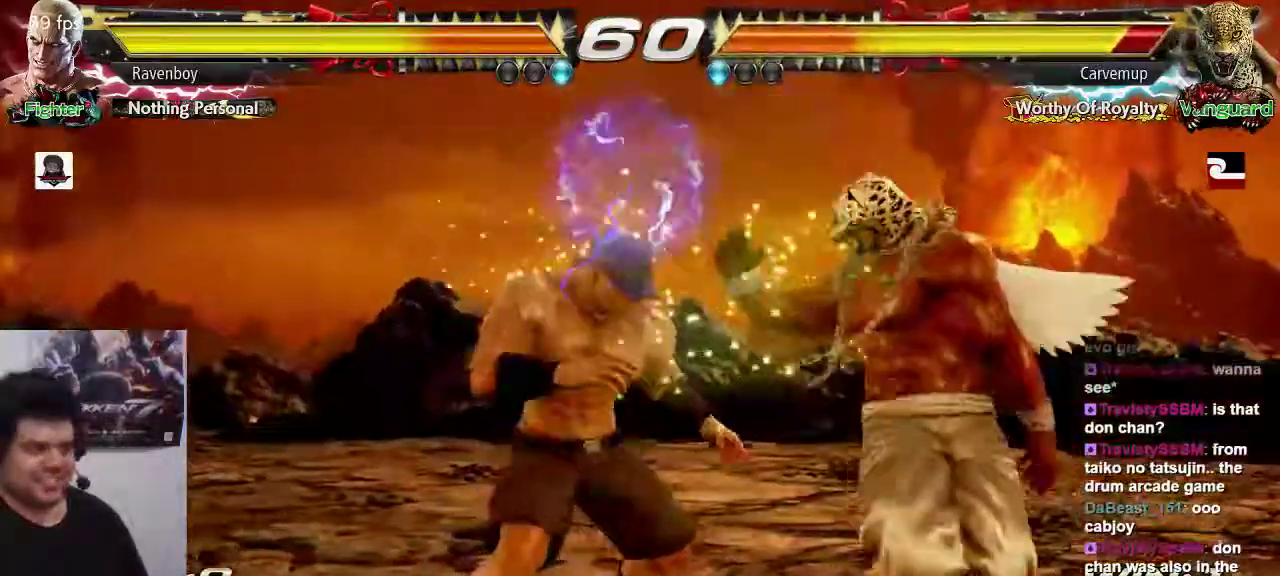
{"dt_ms": 500, "buttons": [], "left_stick": "center"}
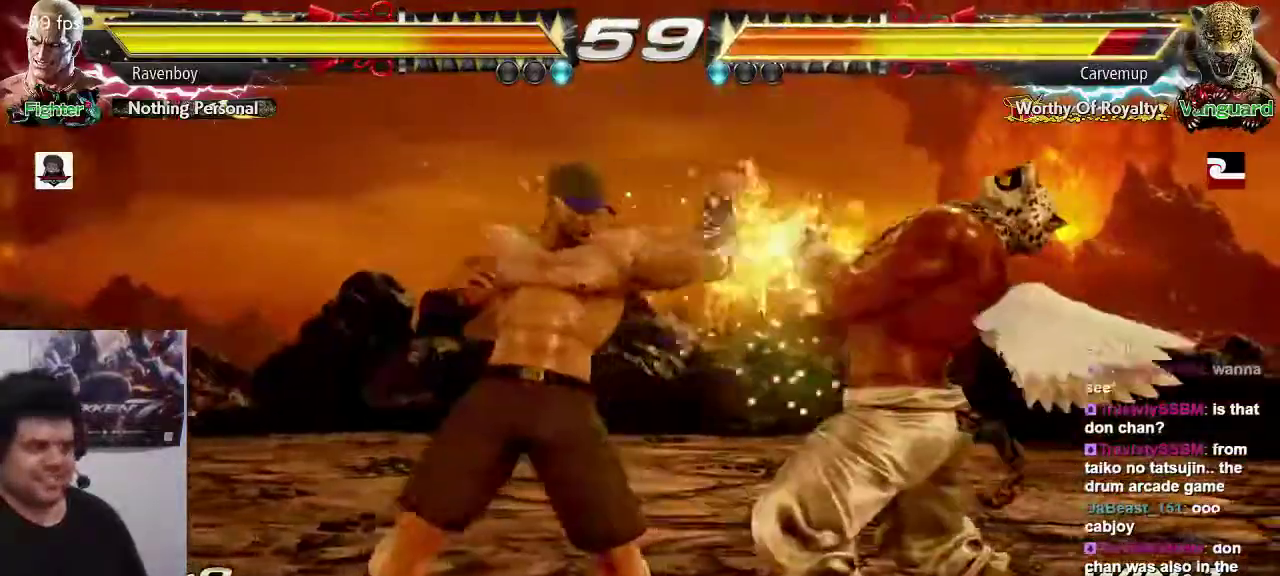
{"dt_ms": 500, "buttons": ["SQUARE"], "left_stick": "center", "events": [[467, "SQUARE", "down"]]}
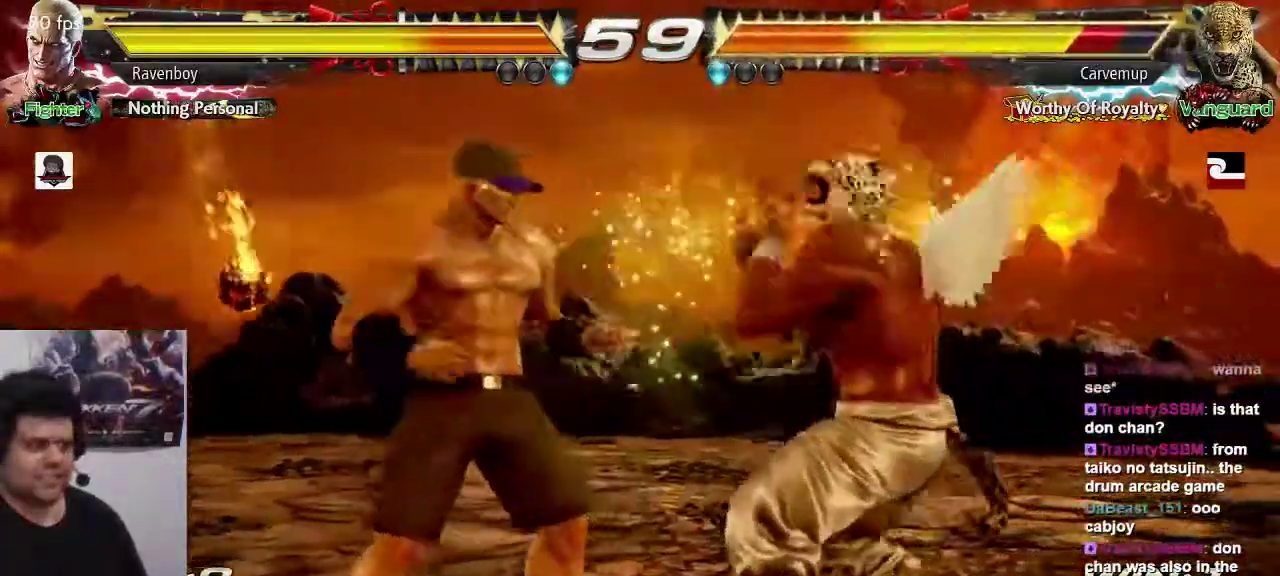
{"dt_ms": 1000, "buttons": [], "left_stick": "center"}
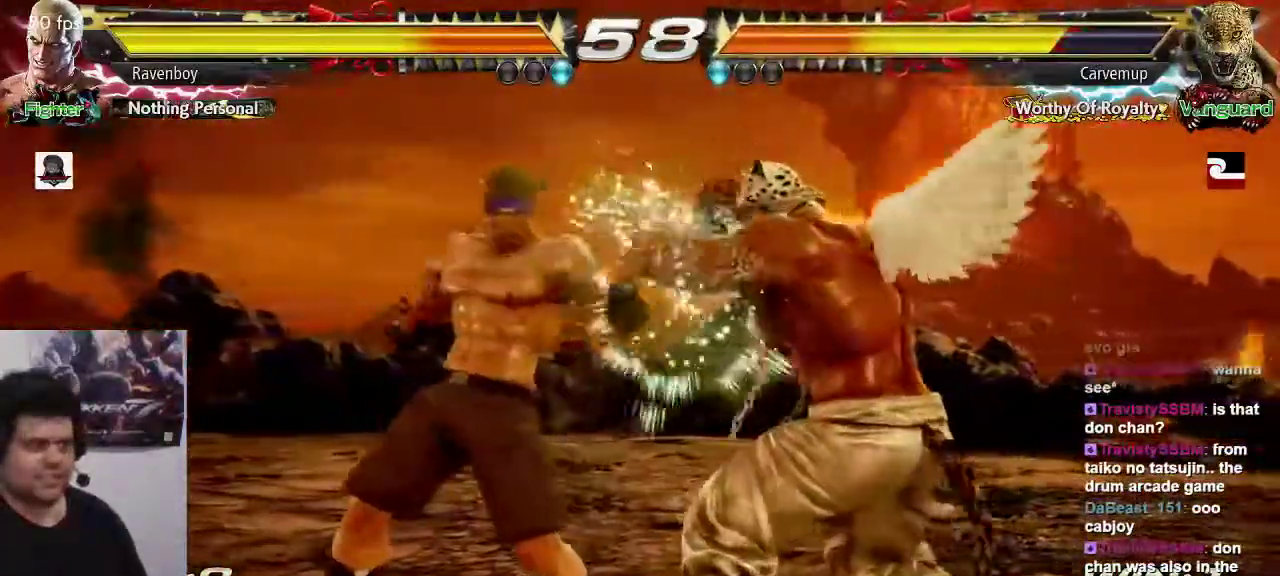
{"dt_ms": 500, "buttons": [], "left_stick": "center"}
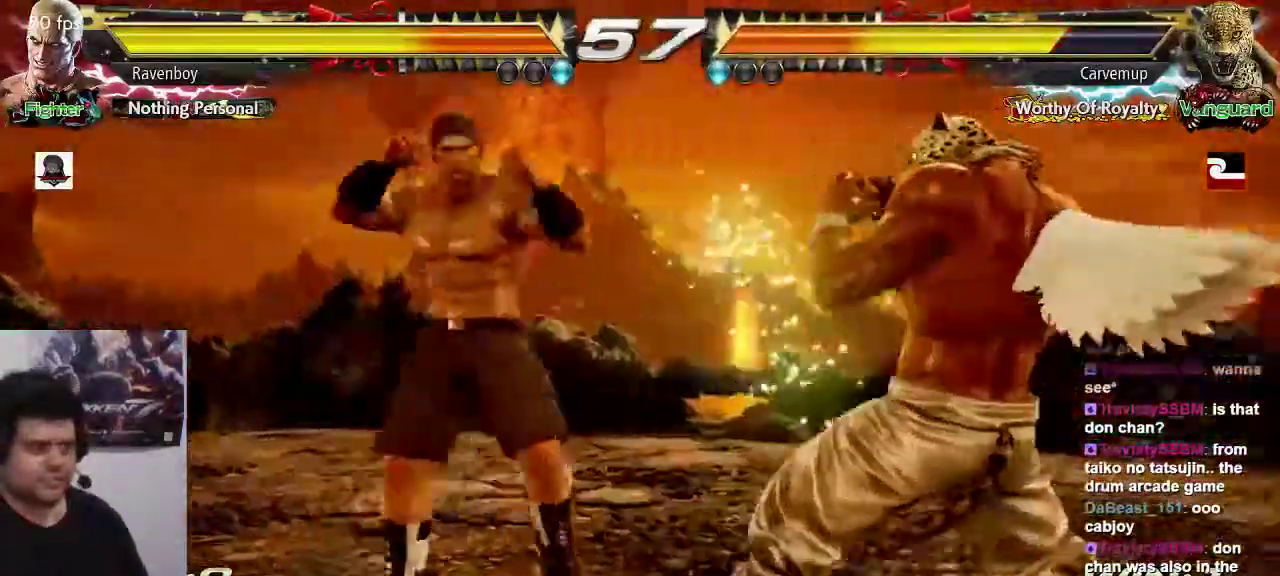
{"dt_ms": 500, "buttons": [], "left_stick": "center", "events": [[117, "TRIANGLE", "down"], [217, "SQUARE", "down"], [217, "TRIANGLE", "up"], [350, "SQUARE", "up"]]}
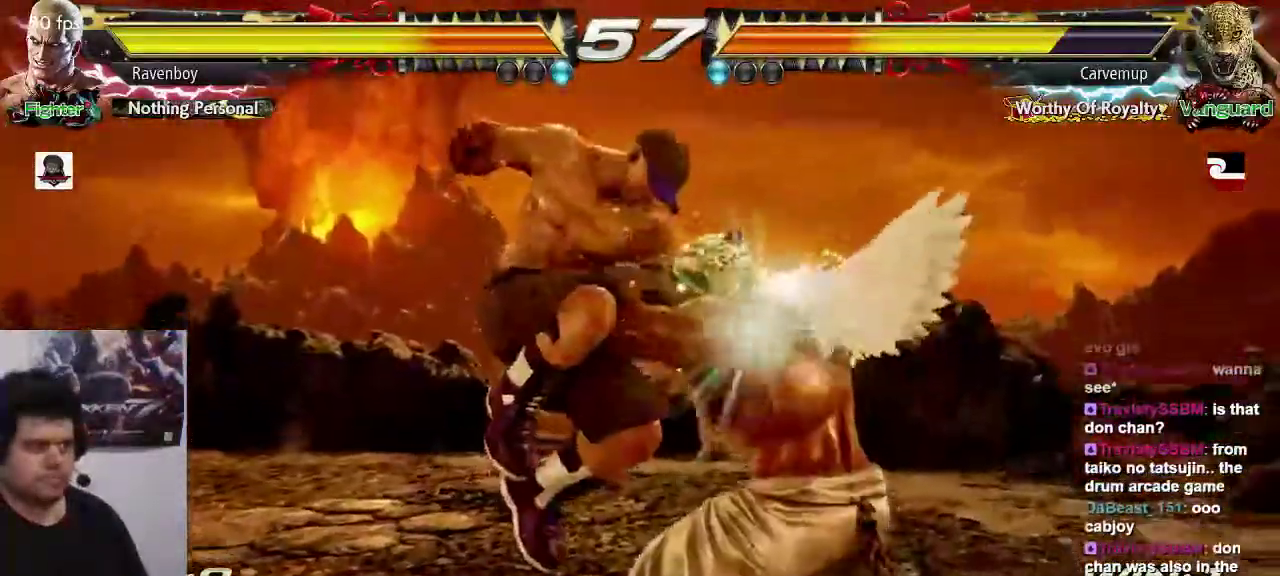
{"dt_ms": 500, "buttons": [], "left_stick": "center"}
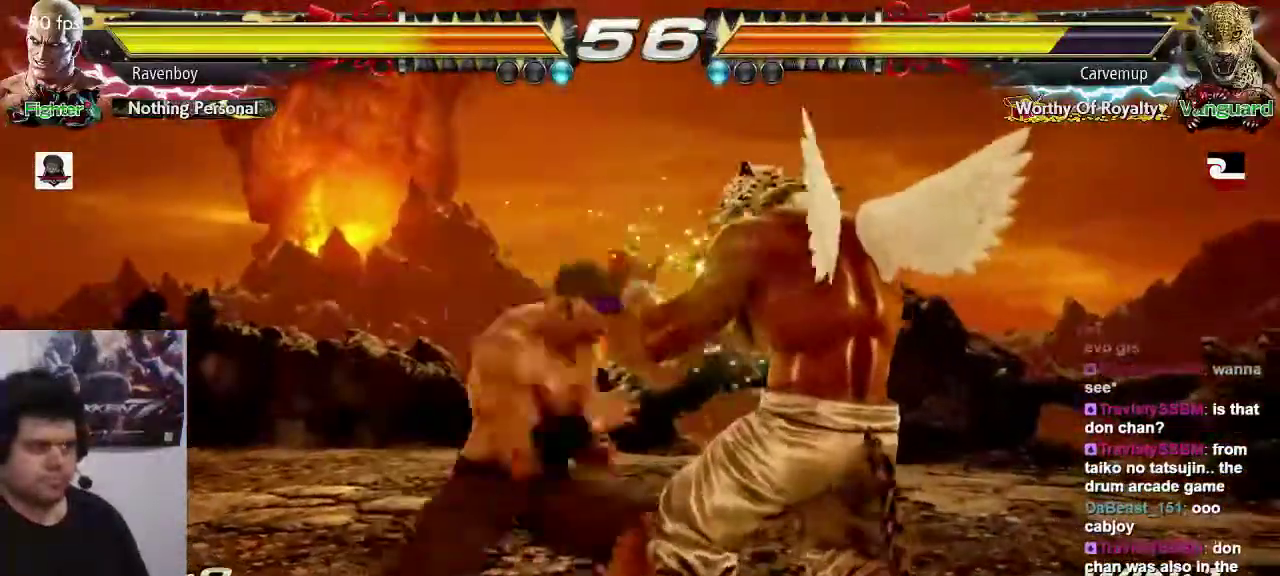
{"dt_ms": 500, "buttons": [], "left_stick": "center", "events": [[200, "SQUARE", "down"], [250, "SQUARE", "up"]]}
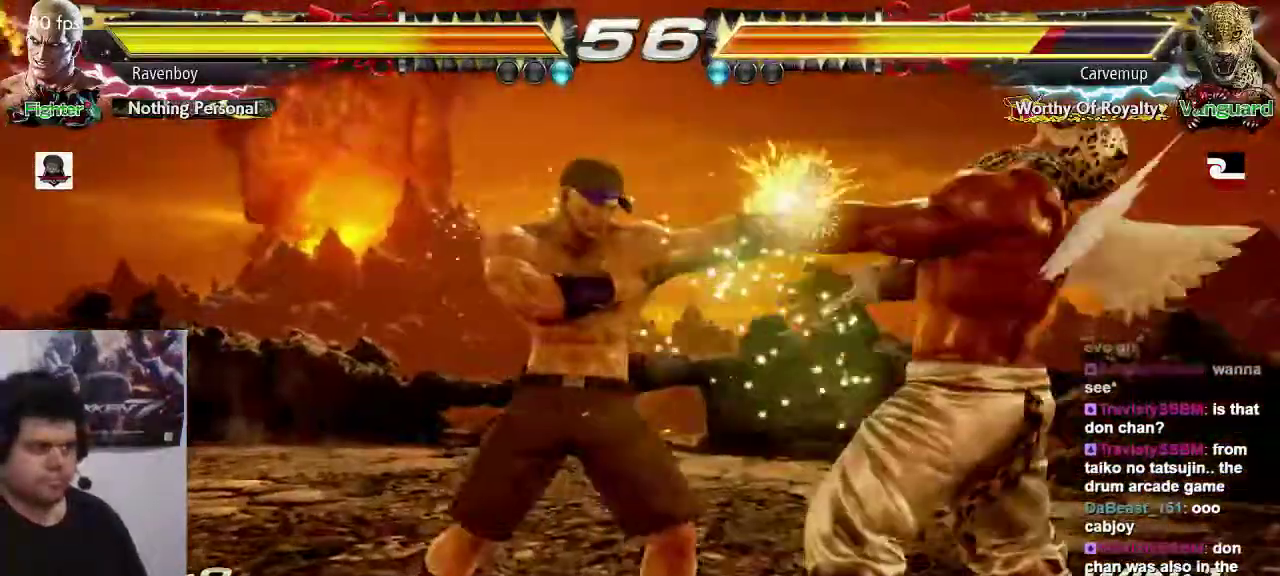
{"dt_ms": 500, "buttons": [], "left_stick": "center", "events": [[133, "SQUARE", "down"], [233, "SQUARE", "up"]]}
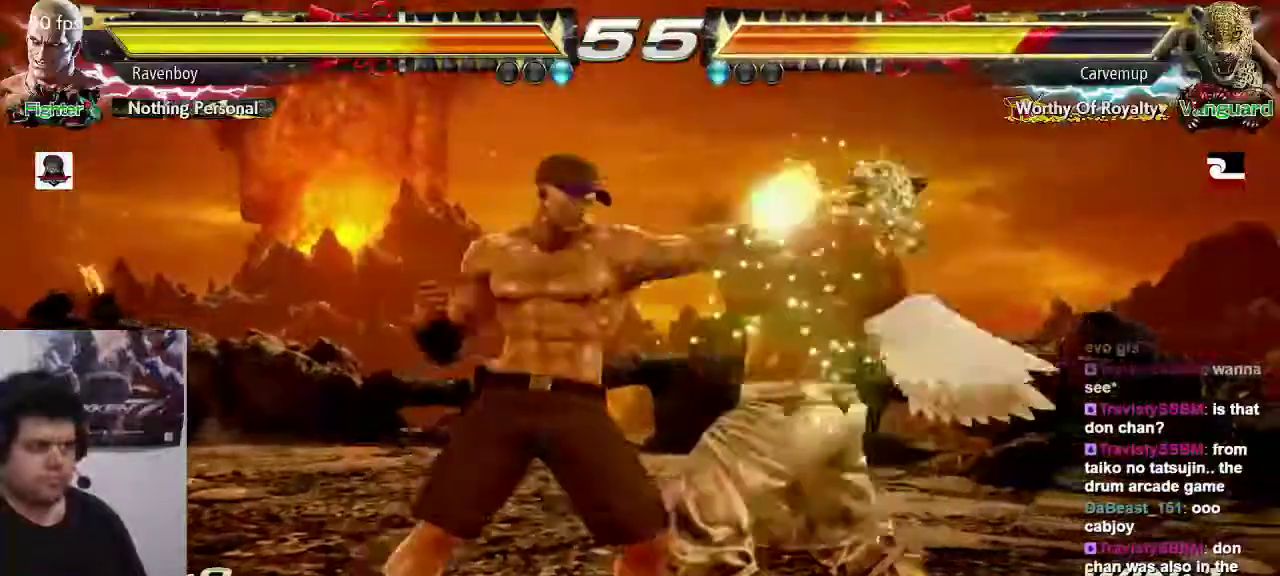
{"dt_ms": 500, "buttons": [], "left_stick": "center", "events": [[33, "left_stick", "down-right"], [67, "SQUARE", "down"], [167, "SQUARE", "up"], [233, "SQUARE", "down"], [250, "left_stick", "center"], [300, "SQUARE", "up"]]}
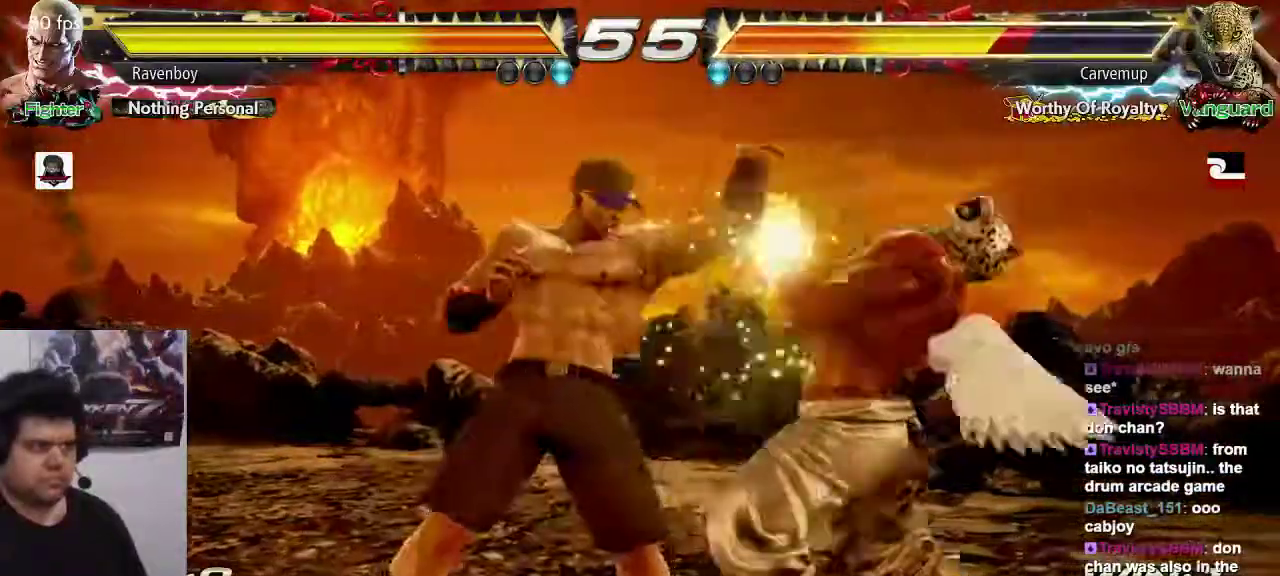
{"dt_ms": 500, "buttons": [], "left_stick": "center", "events": []}
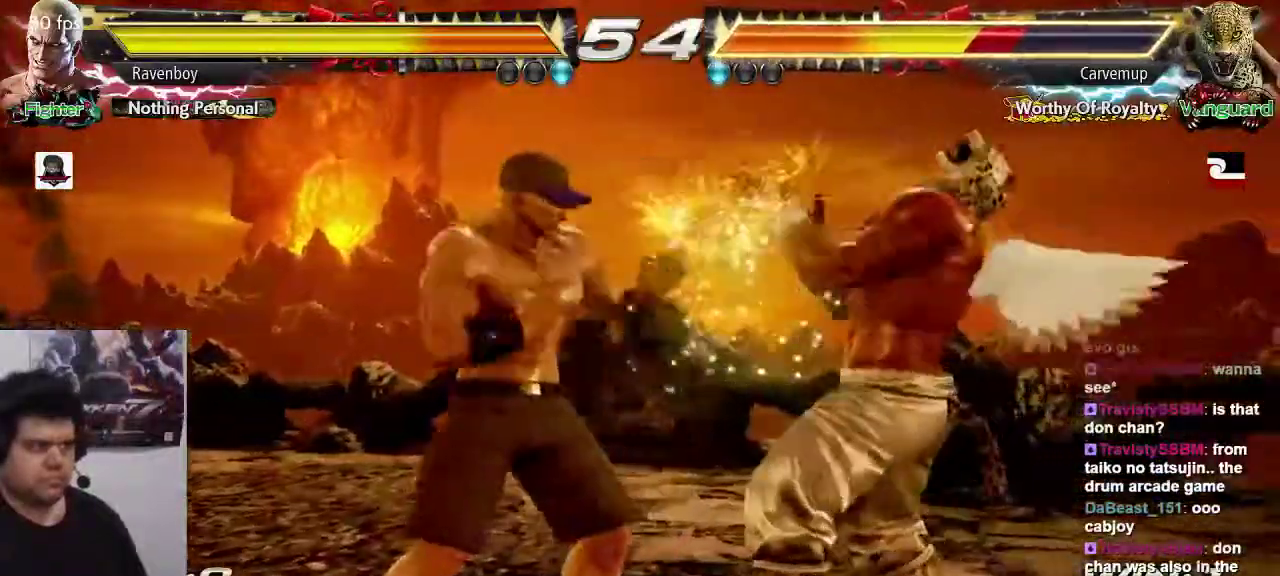
{"dt_ms": 500, "buttons": [], "left_stick": "center", "events": [[17, "SQUARE", "down"], [83, "SQUARE", "up"], [150, "SQUARE", "down"], [217, "SQUARE", "up"]]}
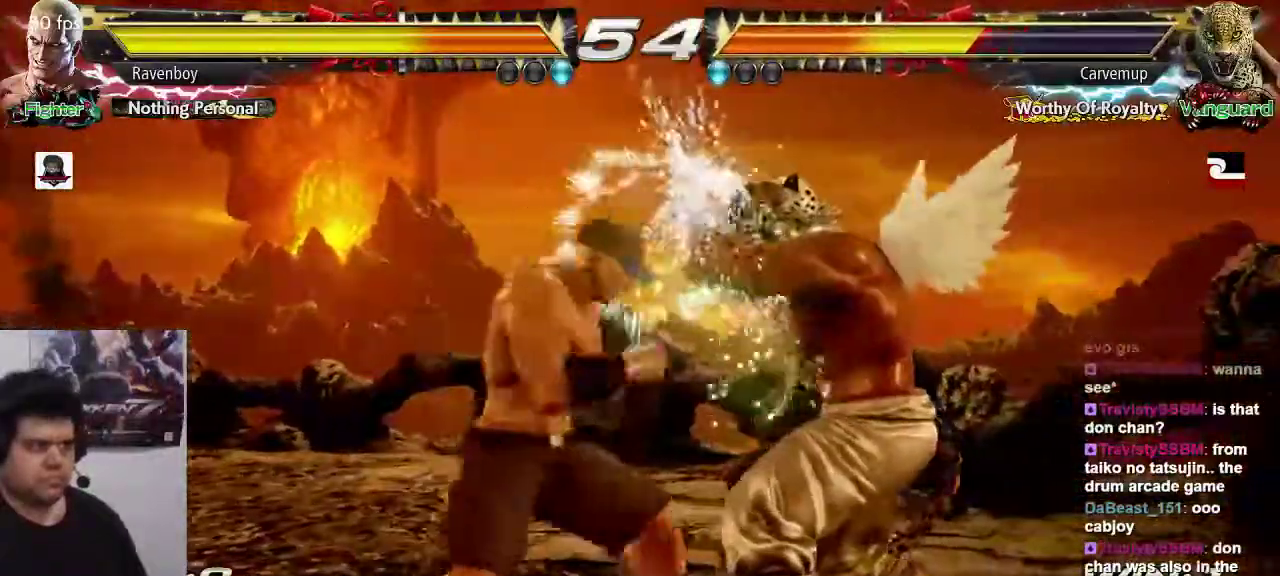
{"dt_ms": 500, "buttons": [], "left_stick": "center", "events": [[217, "left_stick", "down-right"], [250, "SQUARE", "down"], [317, "SQUARE", "up"], [383, "SQUARE", "down"], [417, "left_stick", "center"], [483, "SQUARE", "up"]]}
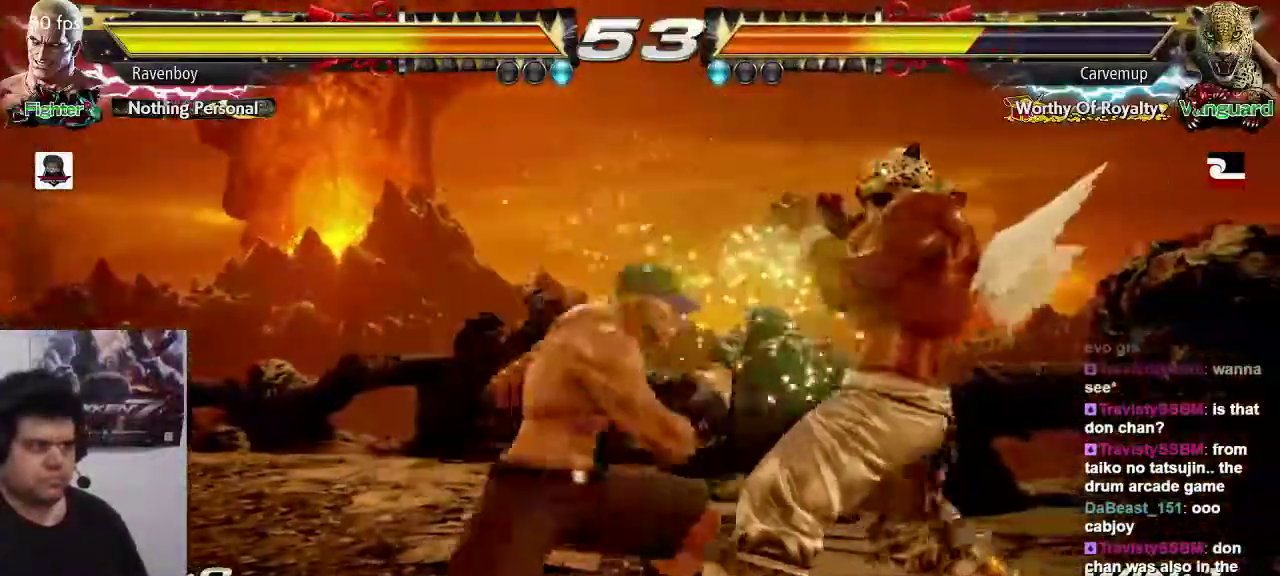
{"dt_ms": 500, "buttons": [], "left_stick": "center", "events": []}
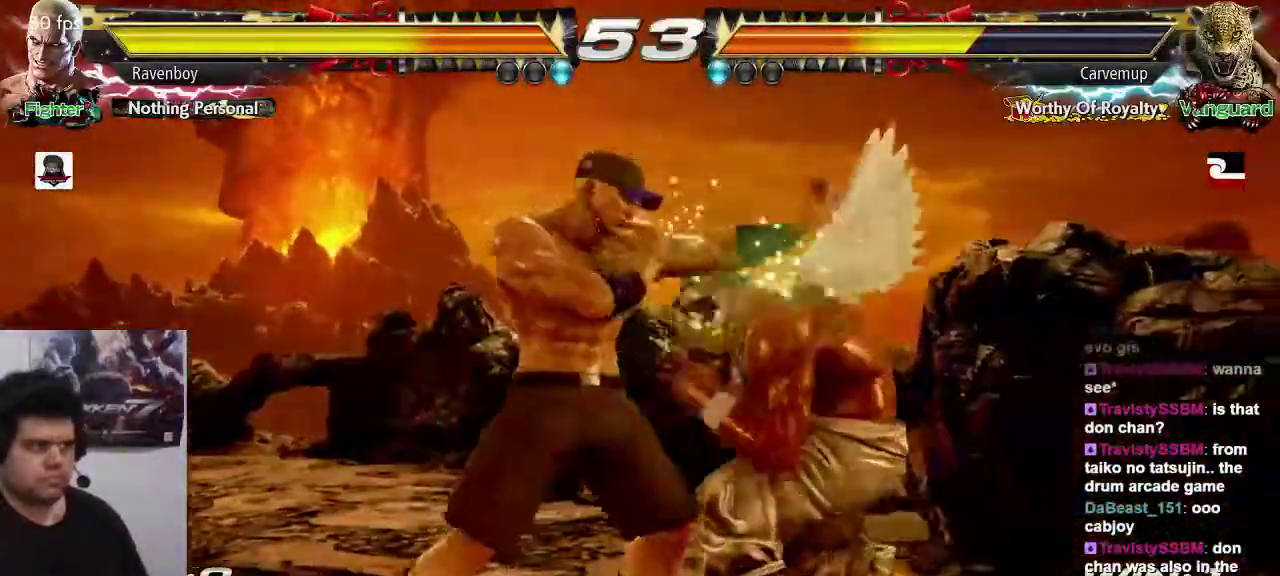
{"dt_ms": 500, "buttons": [], "left_stick": "center", "events": [[133, "SQUARE", "down"], [233, "SQUARE", "up"]]}
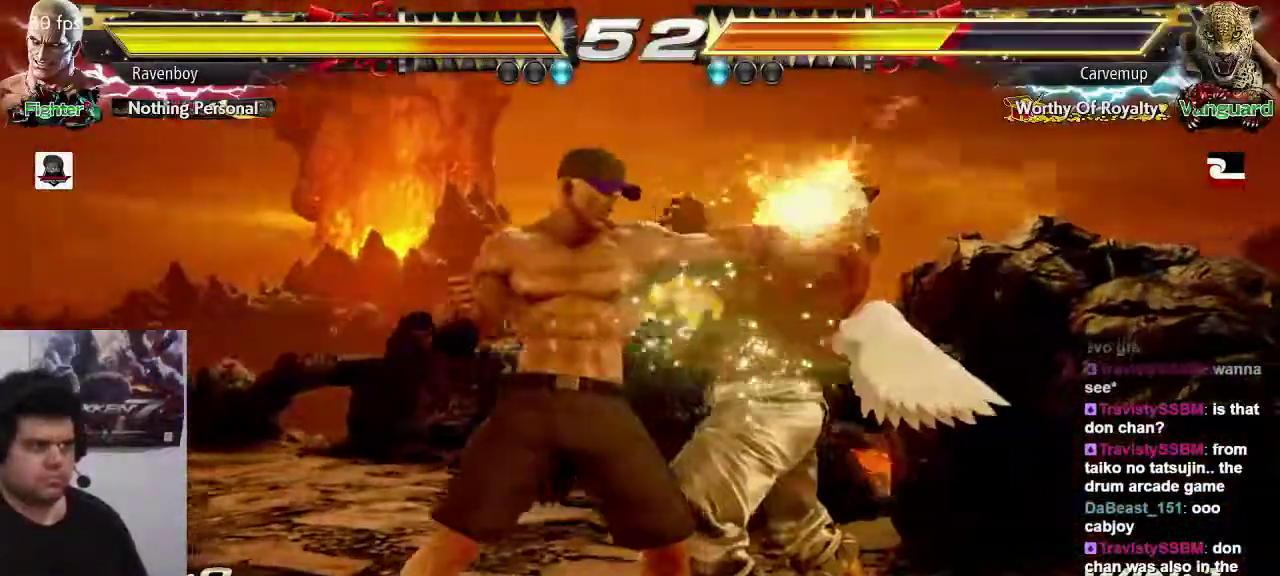
{"dt_ms": 500, "buttons": ["CIRCLE"], "left_stick": "center"}
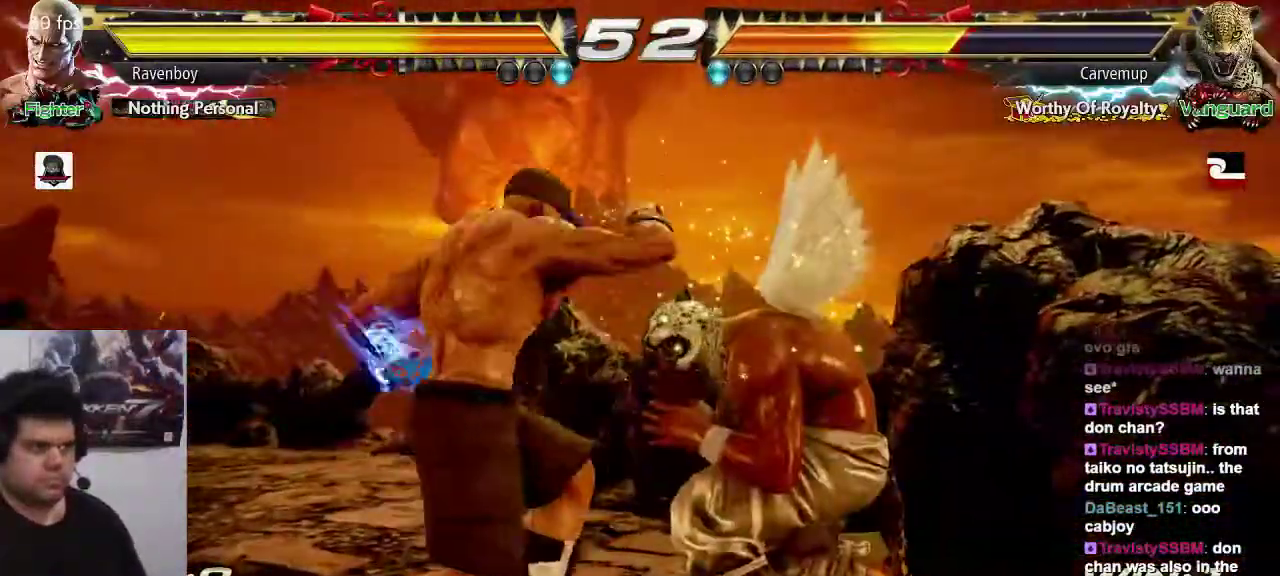
{"dt_ms": 500, "buttons": [], "left_stick": "left", "events": [[67, "CIRCLE", "up"], [117, "CIRCLE", "down"], [200, "CIRCLE", "up"], [250, "CIRCLE", "down"], [350, "CIRCLE", "up"], [483, "left_stick", "left"]]}
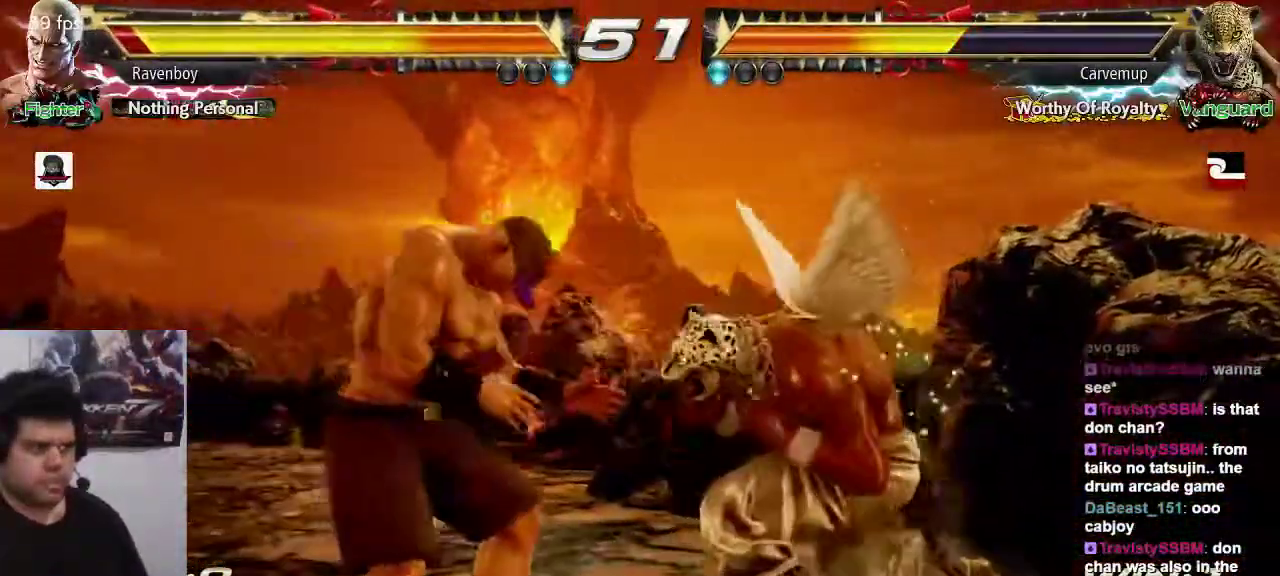
{"dt_ms": 1000, "buttons": ["SQUARE"], "left_stick": "center", "events": [[750, "left_stick", "center"], [817, "SQUARE", "down"], [883, "SQUARE", "up"], [983, "SQUARE", "down"]]}
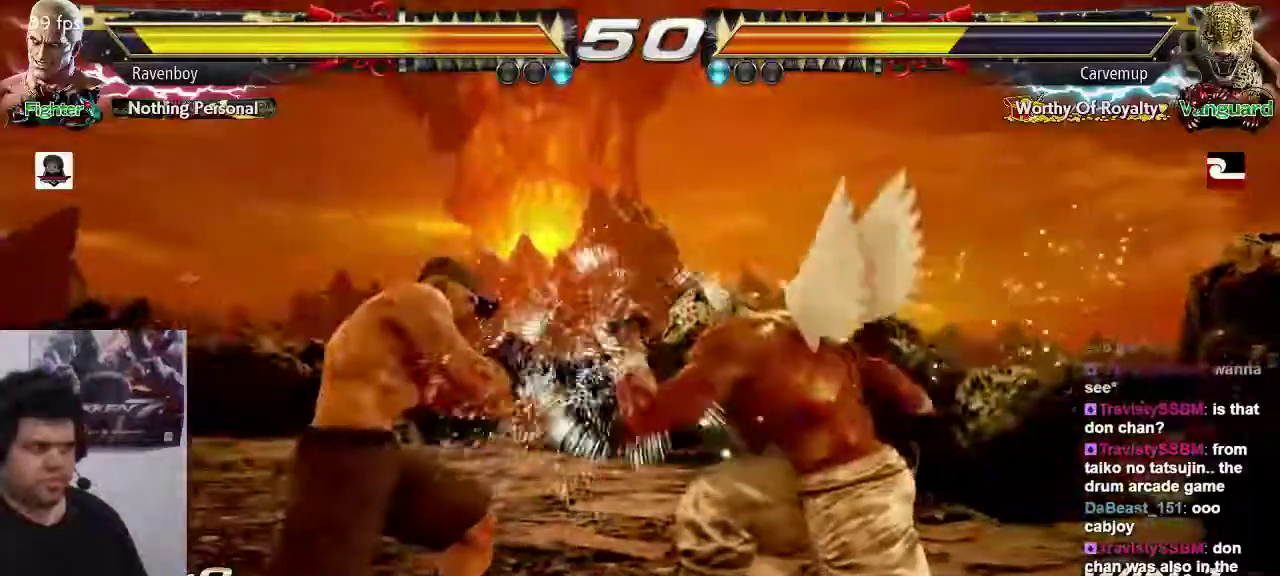
{"dt_ms": 500, "buttons": ["TRIANGLE"], "left_stick": "center", "events": [[50, "SQUARE", "up"], [83, "SQUARE", "down"], [183, "SQUARE", "up"], [383, "TRIANGLE", "down"], [450, "TRIANGLE", "up"], [500, "TRIANGLE", "down"]]}
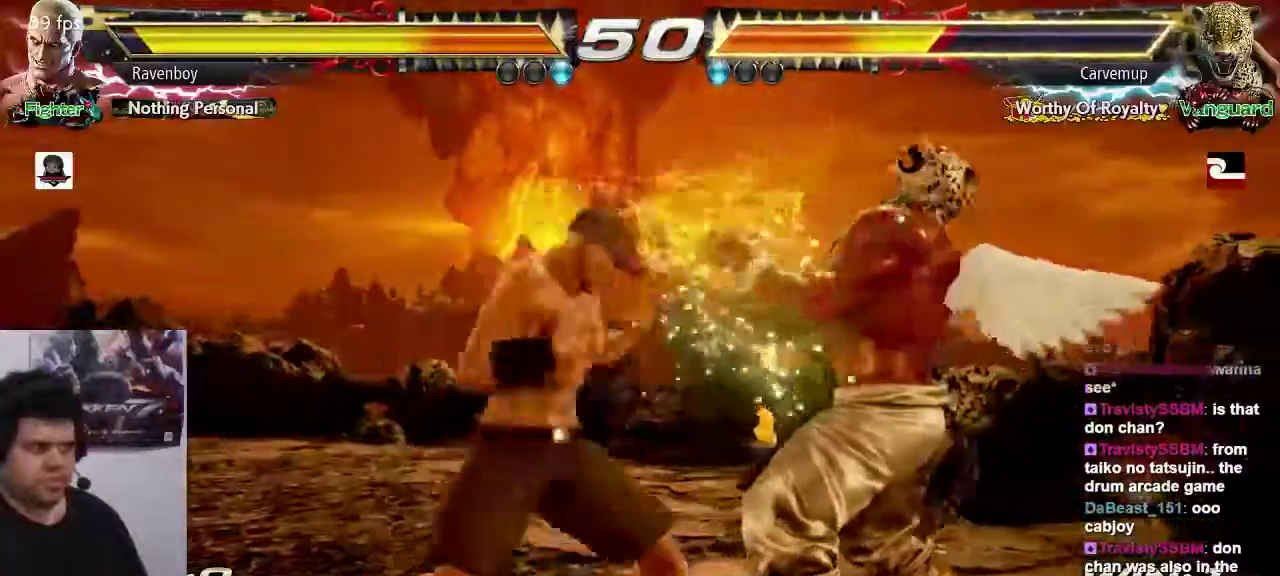
{"dt_ms": 1000, "buttons": ["CIRCLE"], "left_stick": "center"}
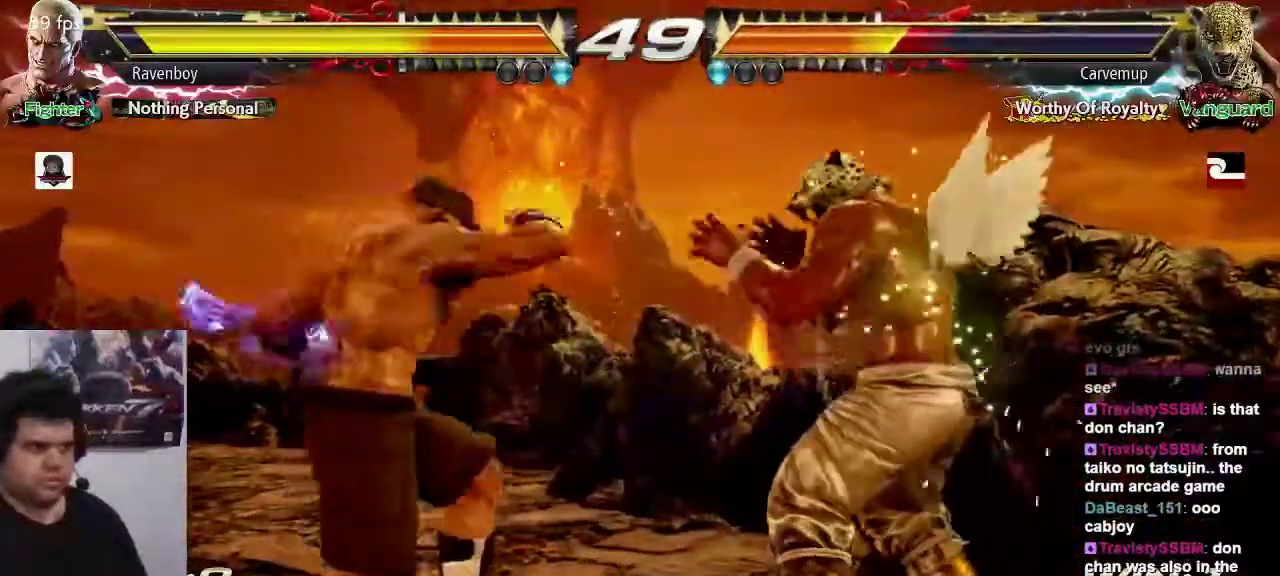
{"dt_ms": 500, "buttons": [], "left_stick": "center", "events": [[33, "CIRCLE", "up"], [100, "CIRCLE", "down"], [167, "CIRCLE", "up"], [233, "CIRCLE", "down"], [300, "CIRCLE", "up"], [367, "CIRCLE", "down"], [467, "CIRCLE", "up"]]}
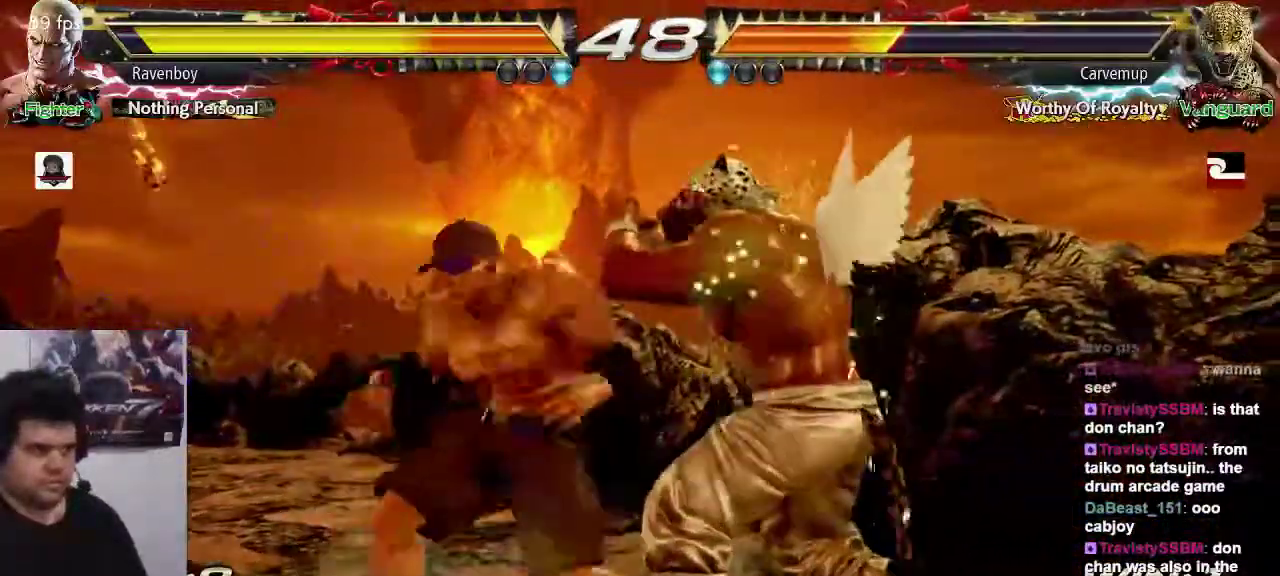
{"dt_ms": 500, "buttons": [], "left_stick": "center", "events": []}
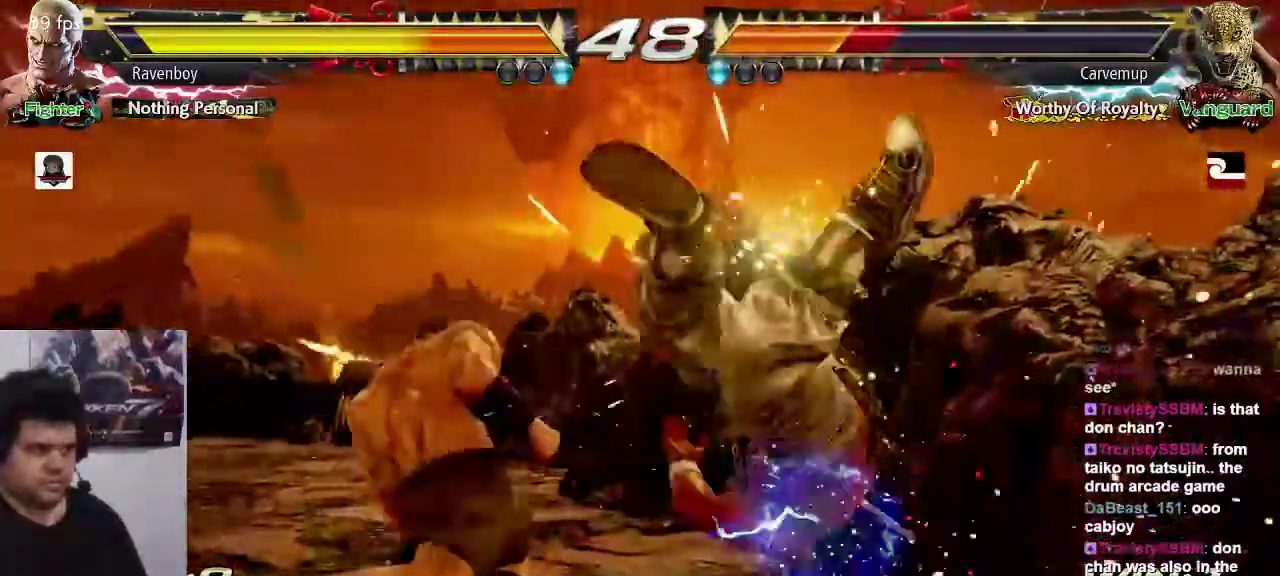
{"dt_ms": 500, "buttons": [], "left_stick": "center"}
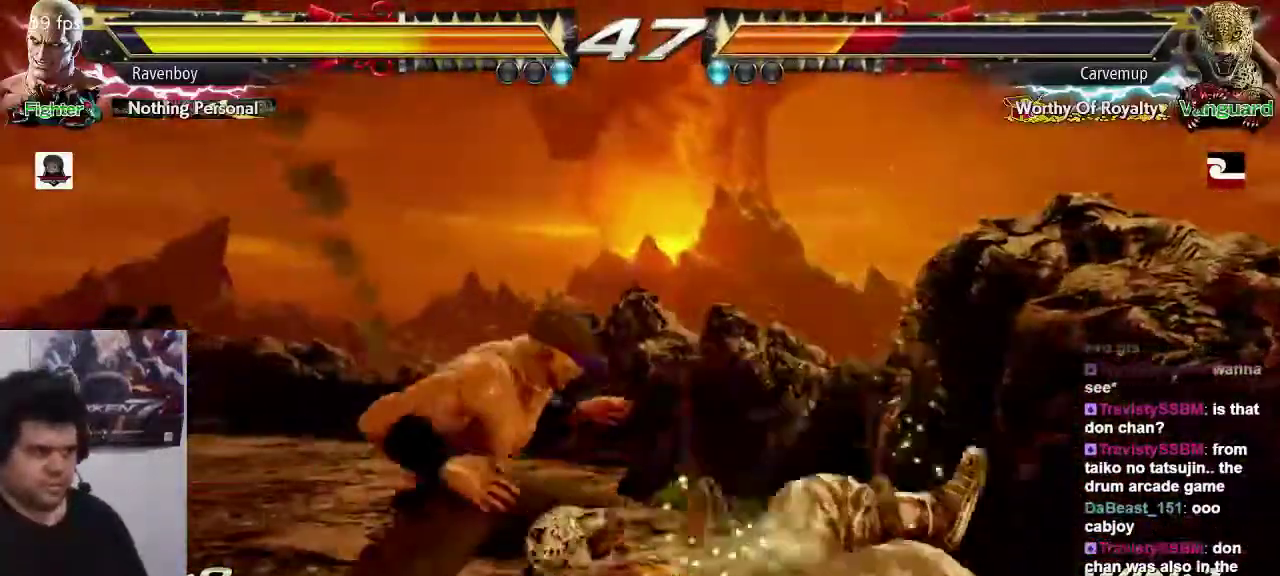
{"dt_ms": 500, "buttons": [], "left_stick": "center"}
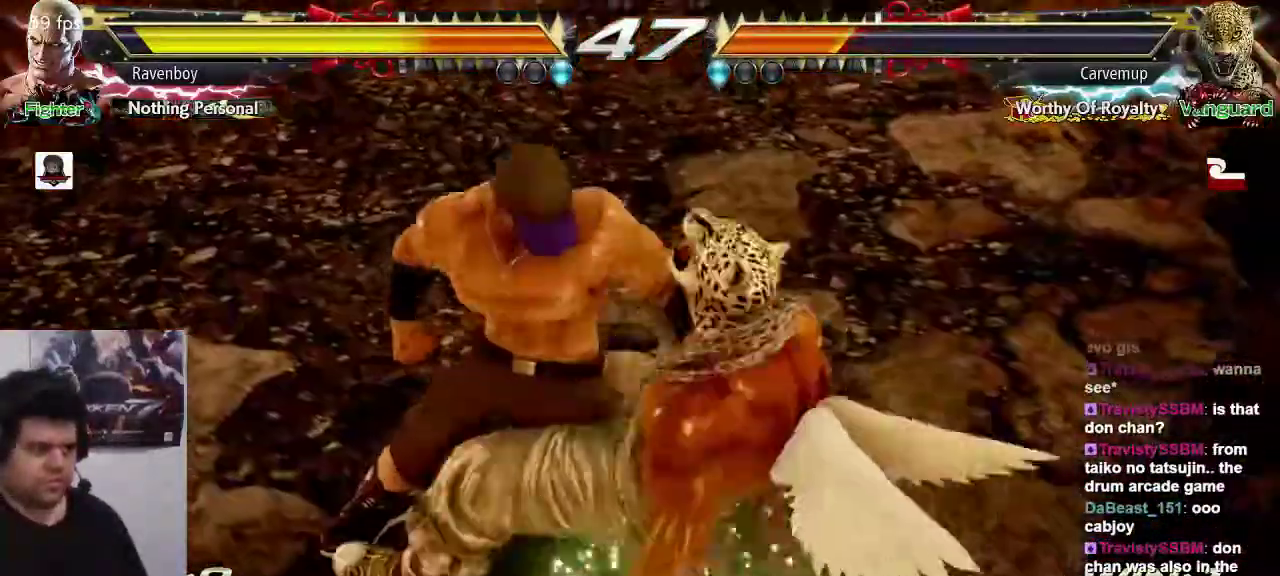
{"dt_ms": 500, "buttons": [], "left_stick": "center", "events": []}
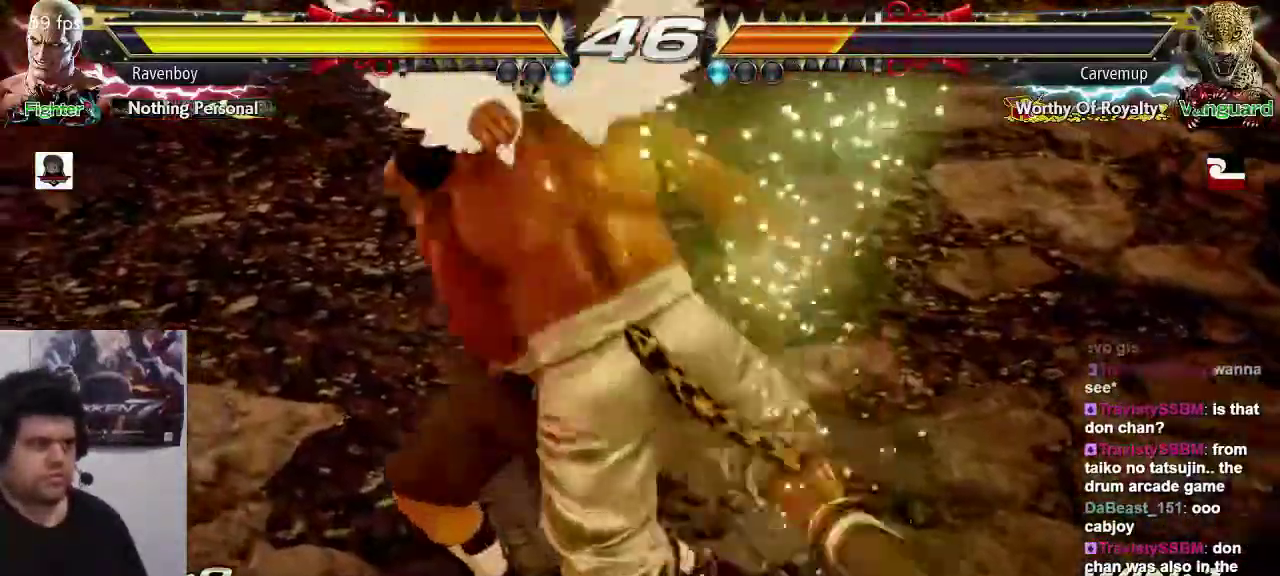
{"dt_ms": 1000, "buttons": [], "left_stick": "center"}
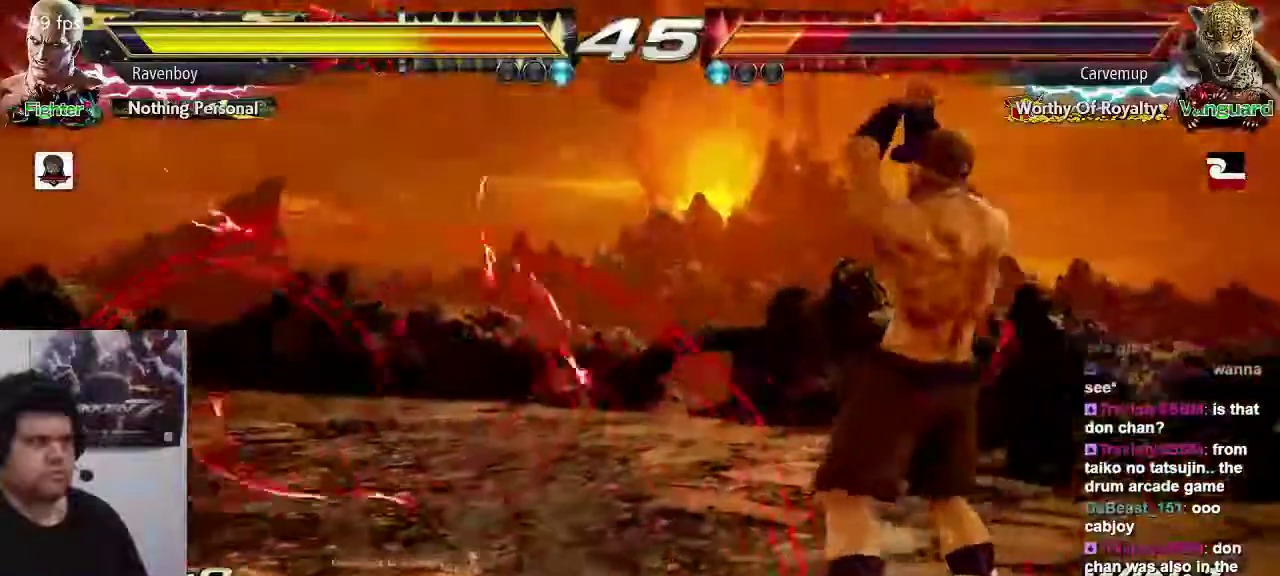
{"dt_ms": 500, "buttons": [], "left_stick": "left", "events": [[33, "left_stick", "left"]]}